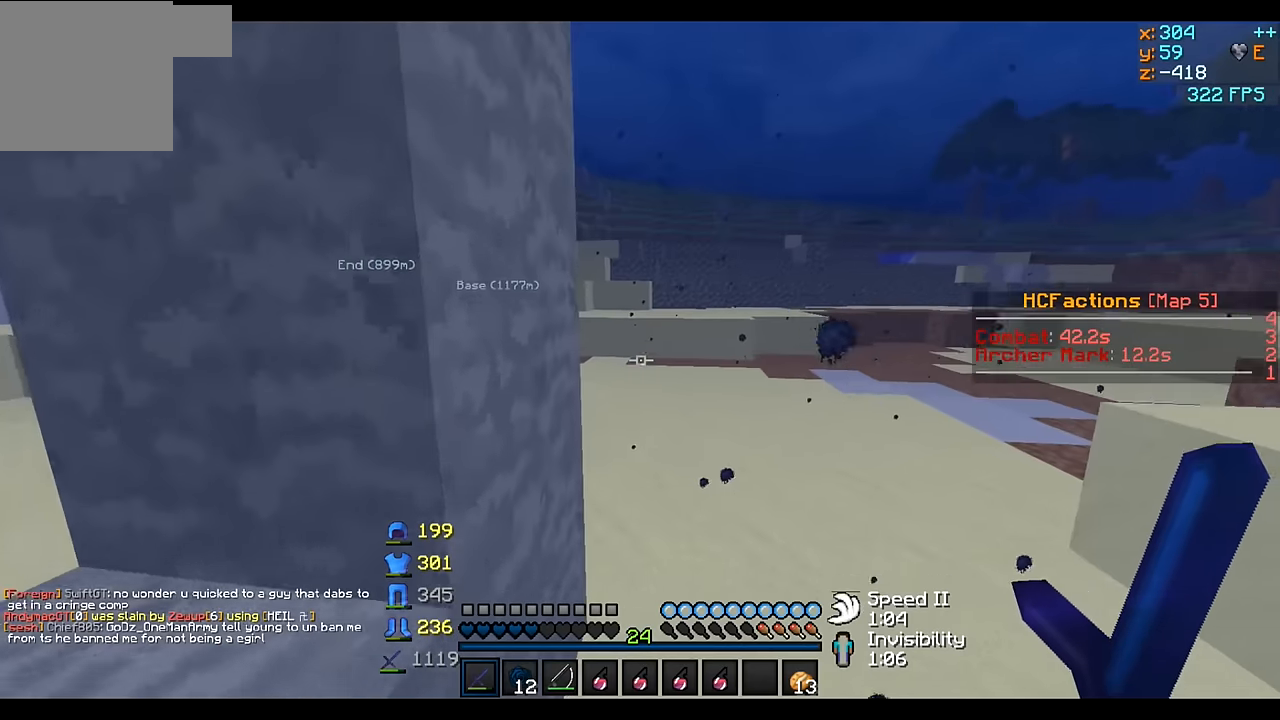
Gameplay with keyboard; each line is a JSON object with the keys held at the frame after it. "events" lists presses ("down") and releases ("up") of "a", "d", "s" and "w" between this image and that frame as [ms after this image, input, new state], when the widget could be followed in between. No other keys are recorded. Mouse input is not recorded.
{"keys": ["w"], "events": []}
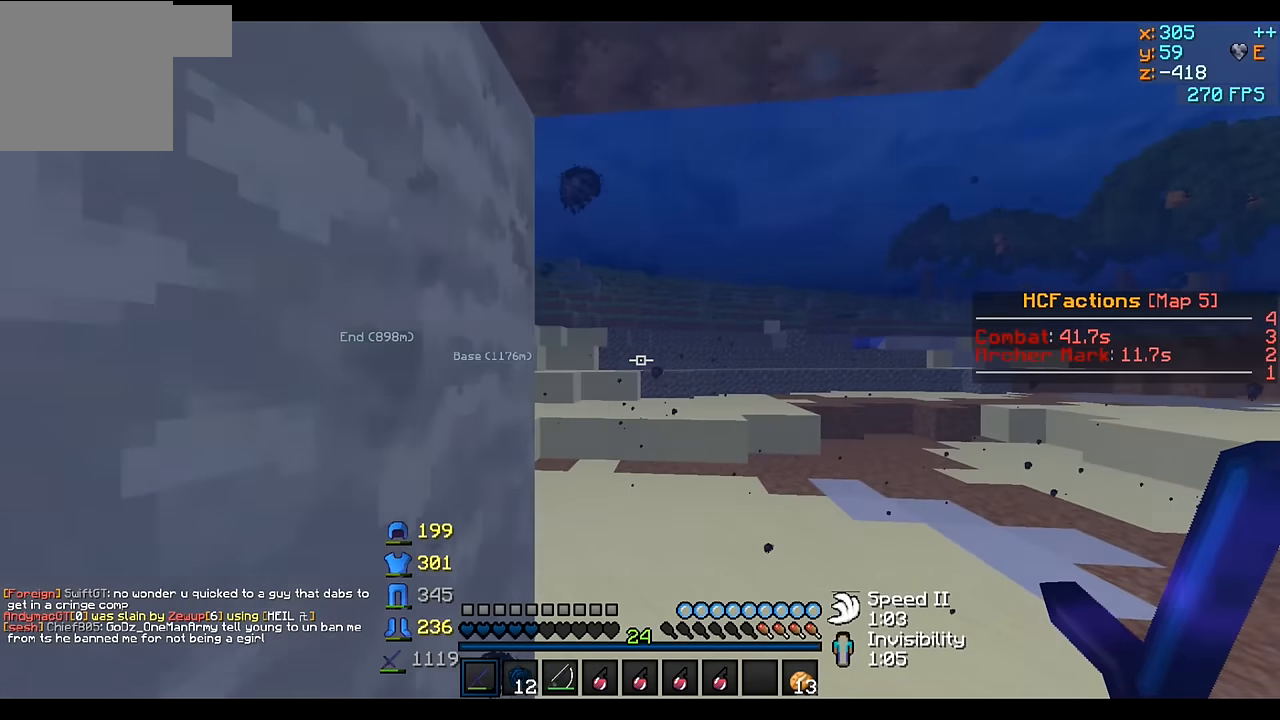
{"keys": ["w"], "events": []}
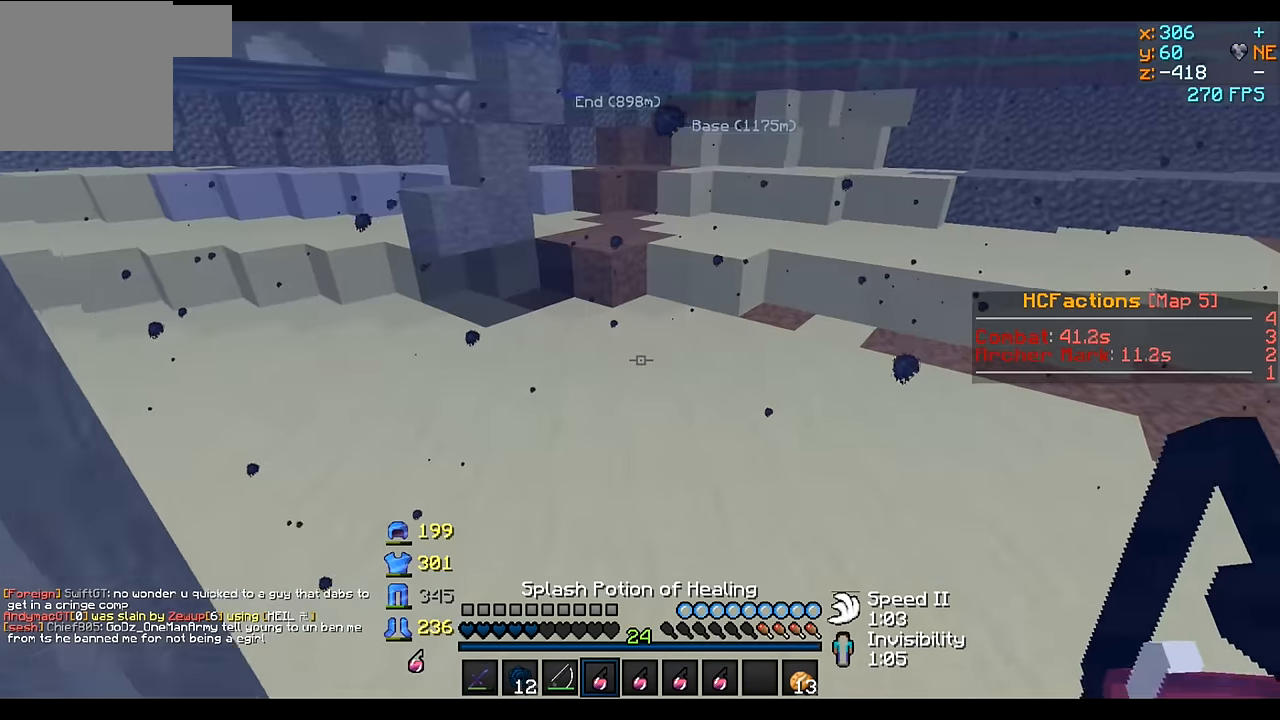
{"keys": ["w"], "events": []}
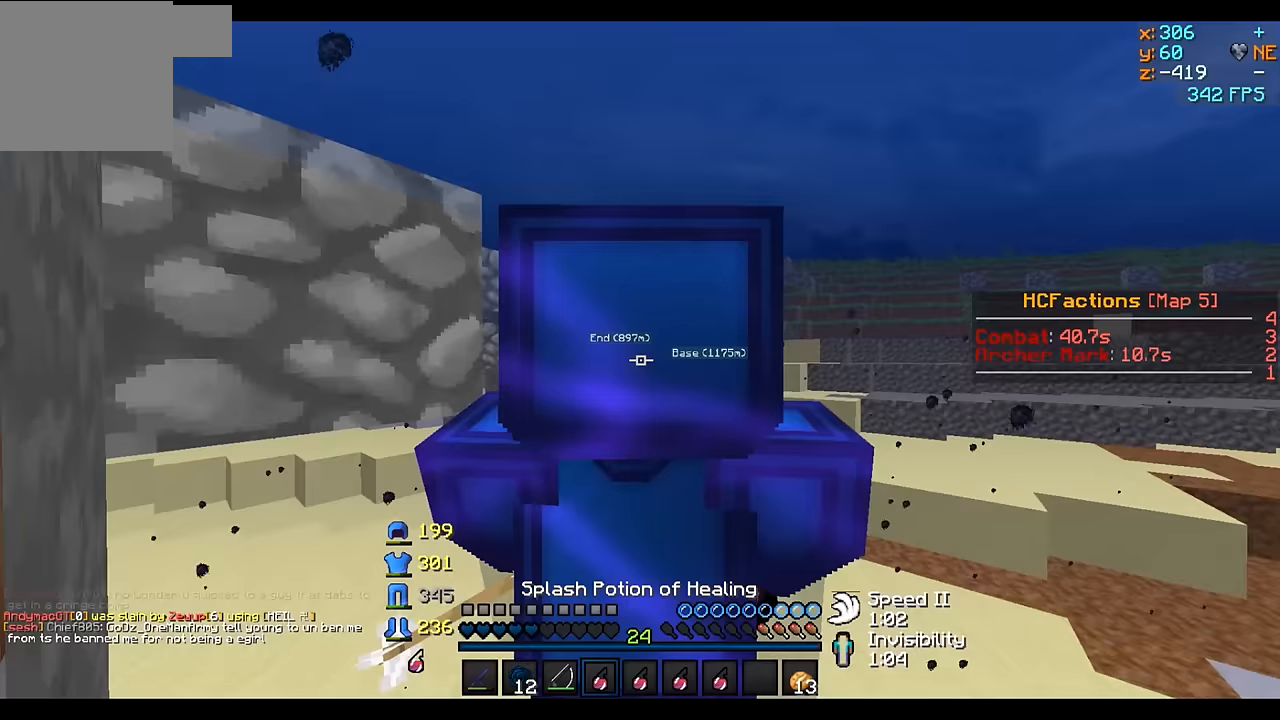
{"keys": ["w"], "events": []}
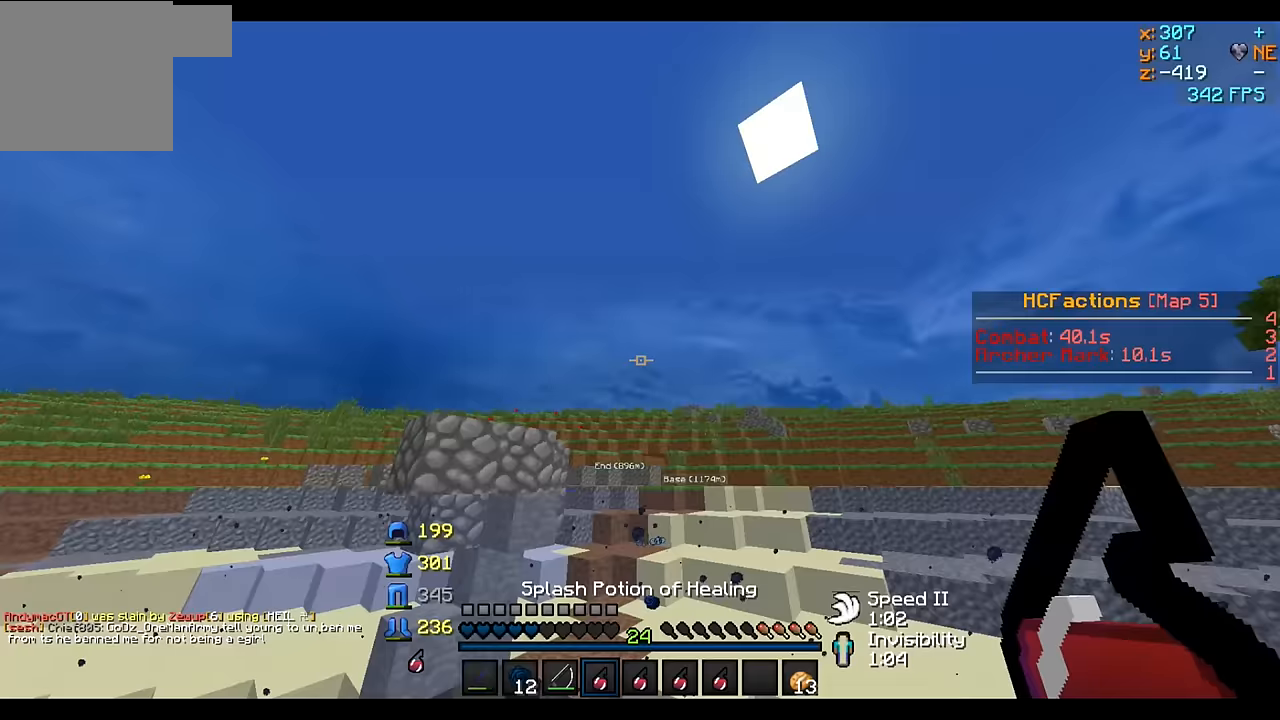
{"keys": ["w"], "events": []}
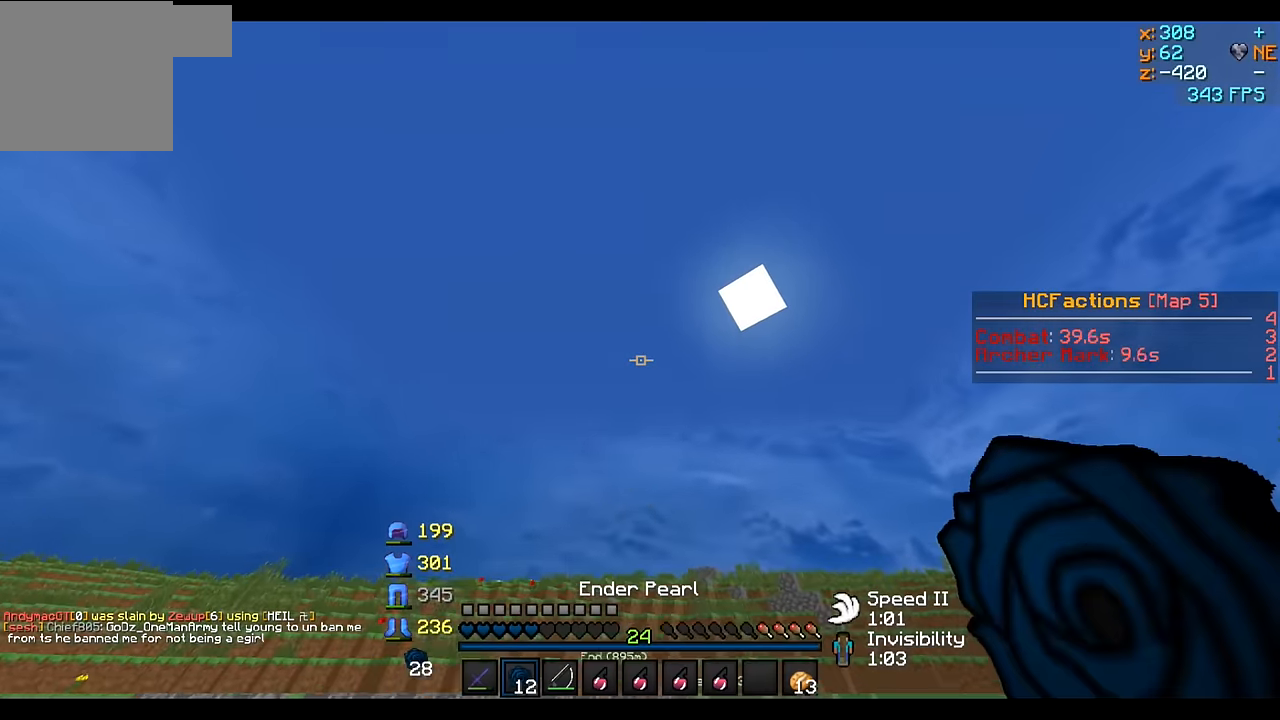
{"keys": ["w"], "events": []}
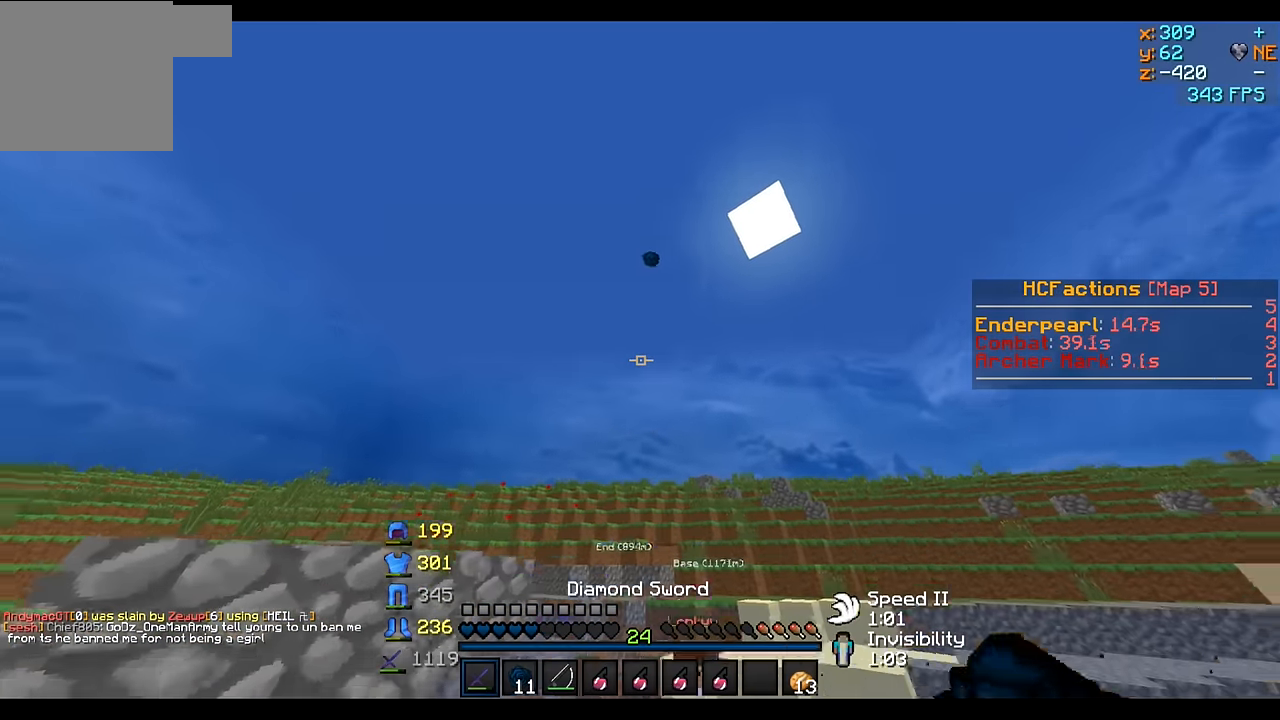
{"keys": ["d", "w"], "events": [[483, "d", "down"]]}
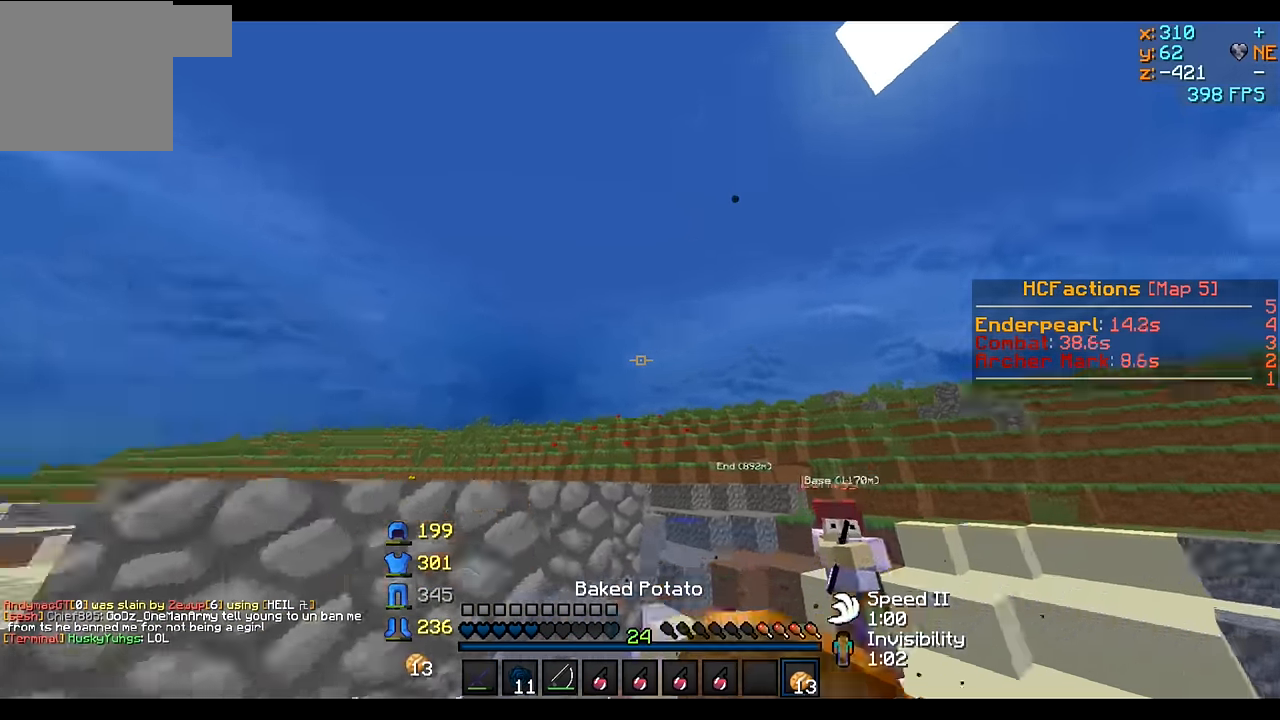
{"keys": ["a", "d", "s"], "events": [[33, "w", "up"], [183, "s", "down"], [283, "a", "down"]]}
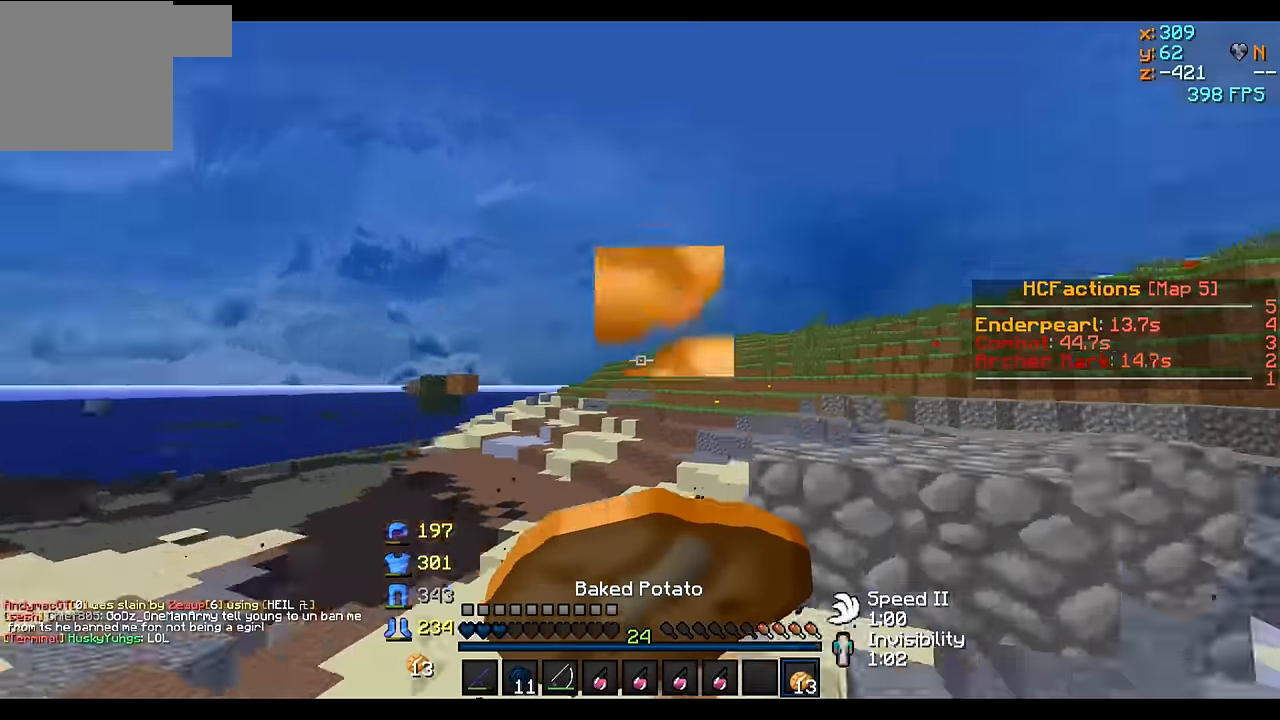
{"keys": ["w"], "events": [[83, "s", "up"], [183, "w", "down"], [333, "d", "up"], [433, "a", "up"]]}
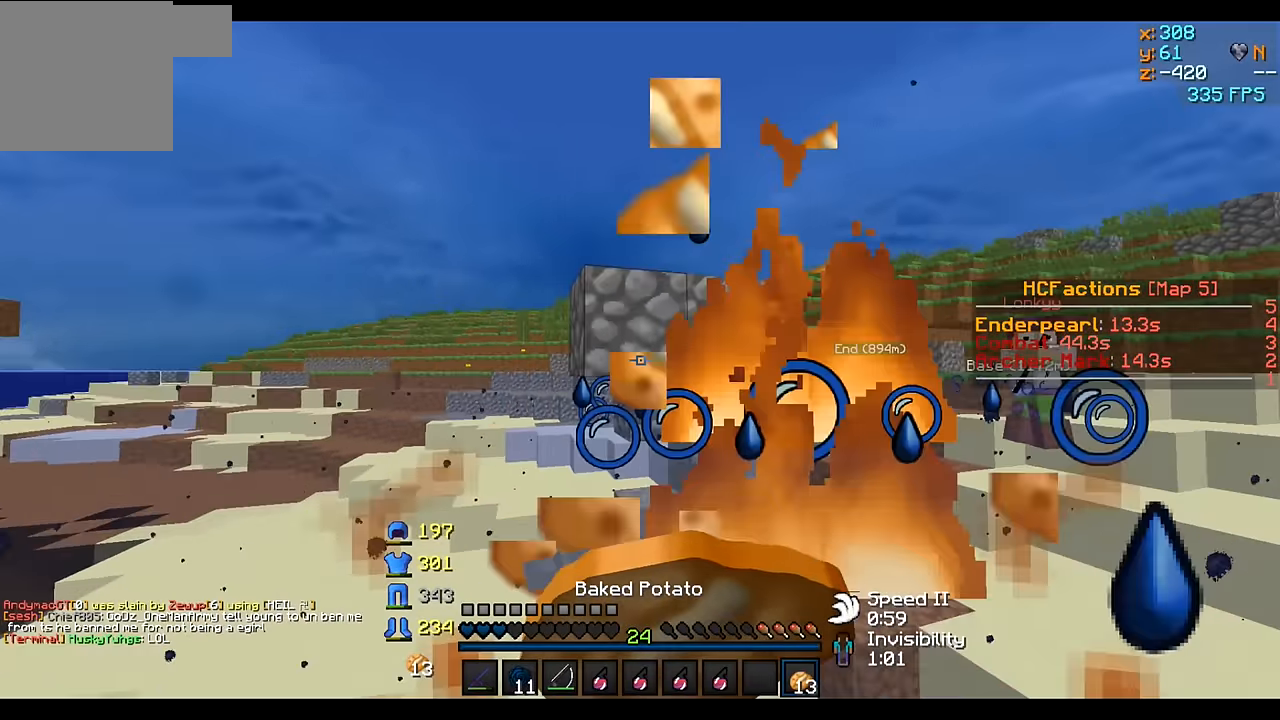
{"keys": ["w"], "events": []}
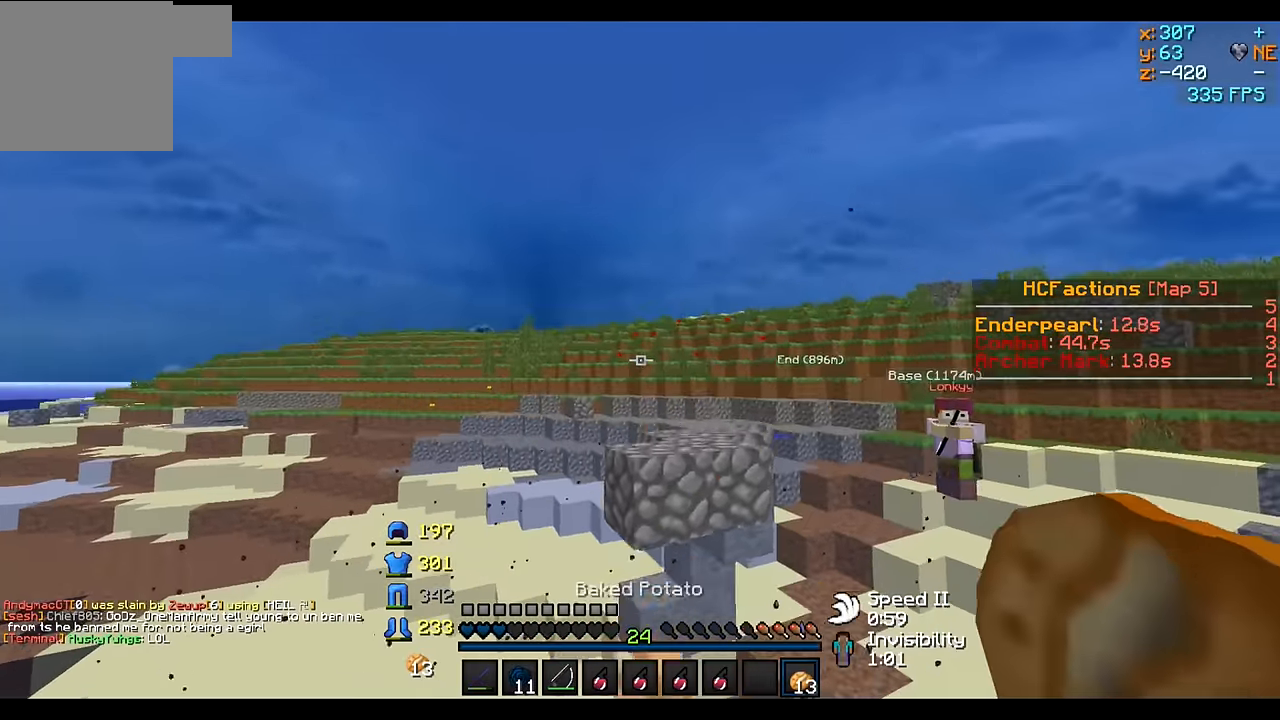
{"keys": ["w"], "events": []}
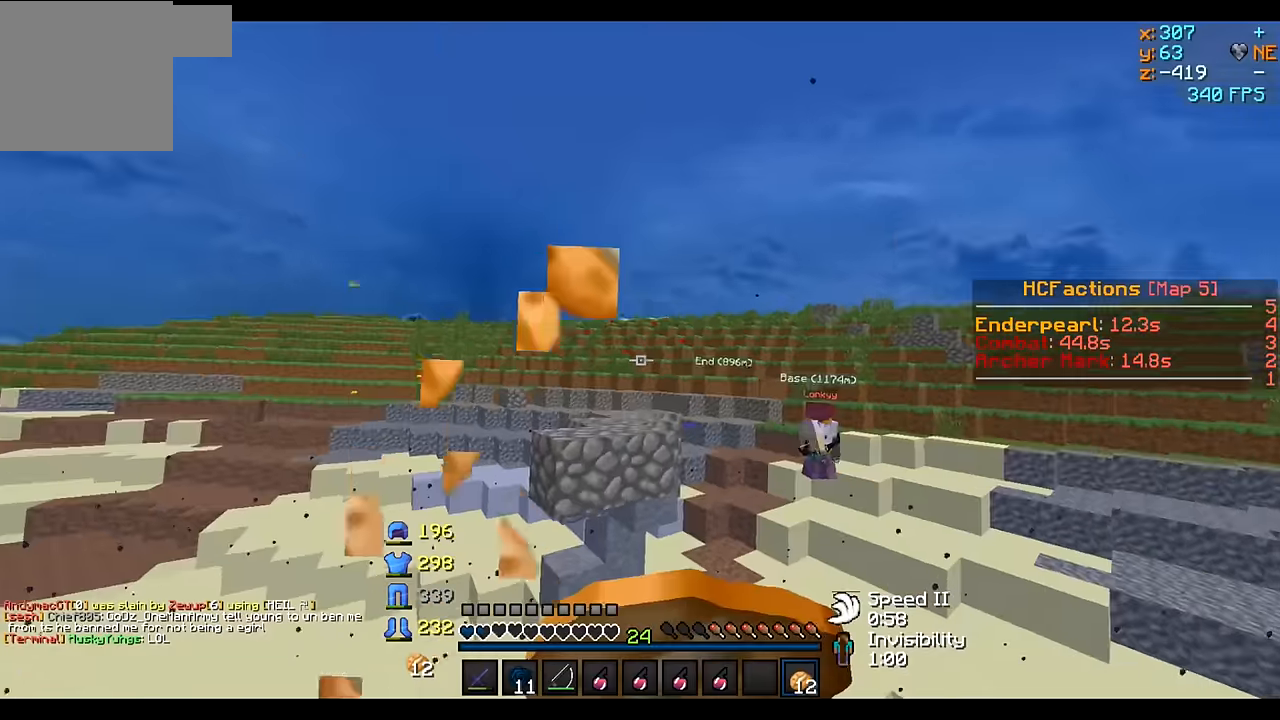
{"keys": ["w"], "events": []}
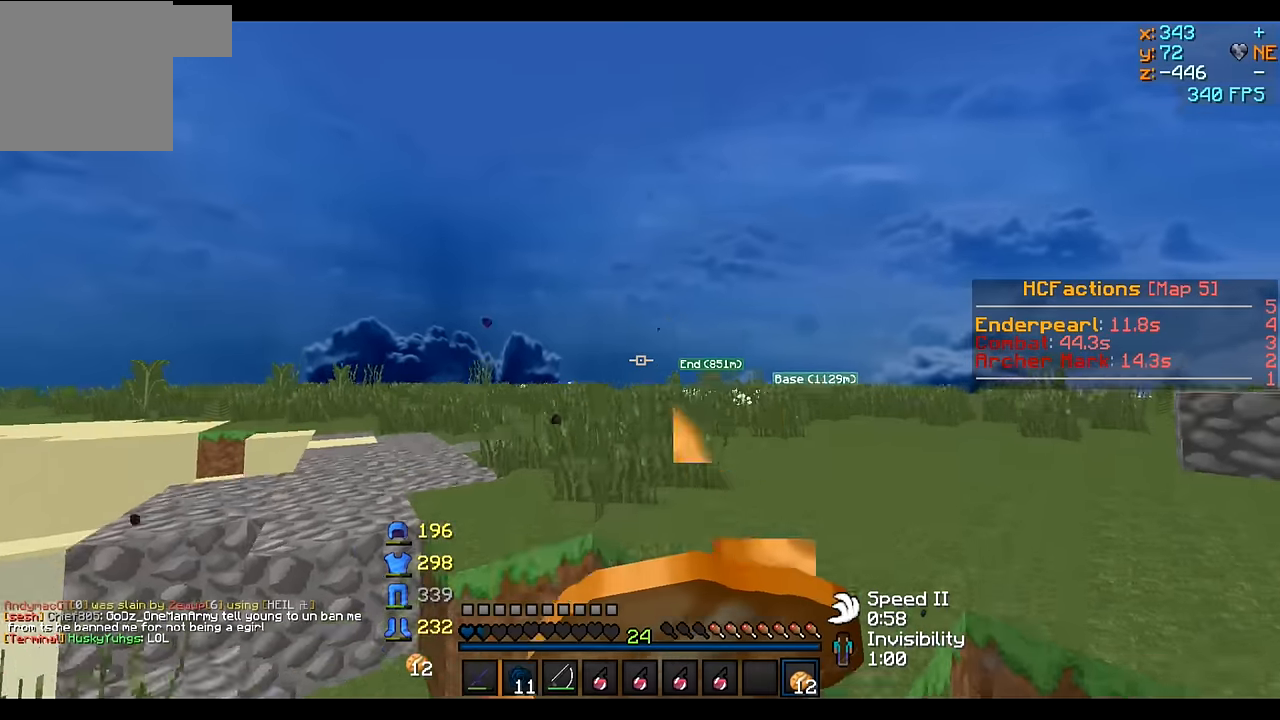
{"keys": ["w"], "events": []}
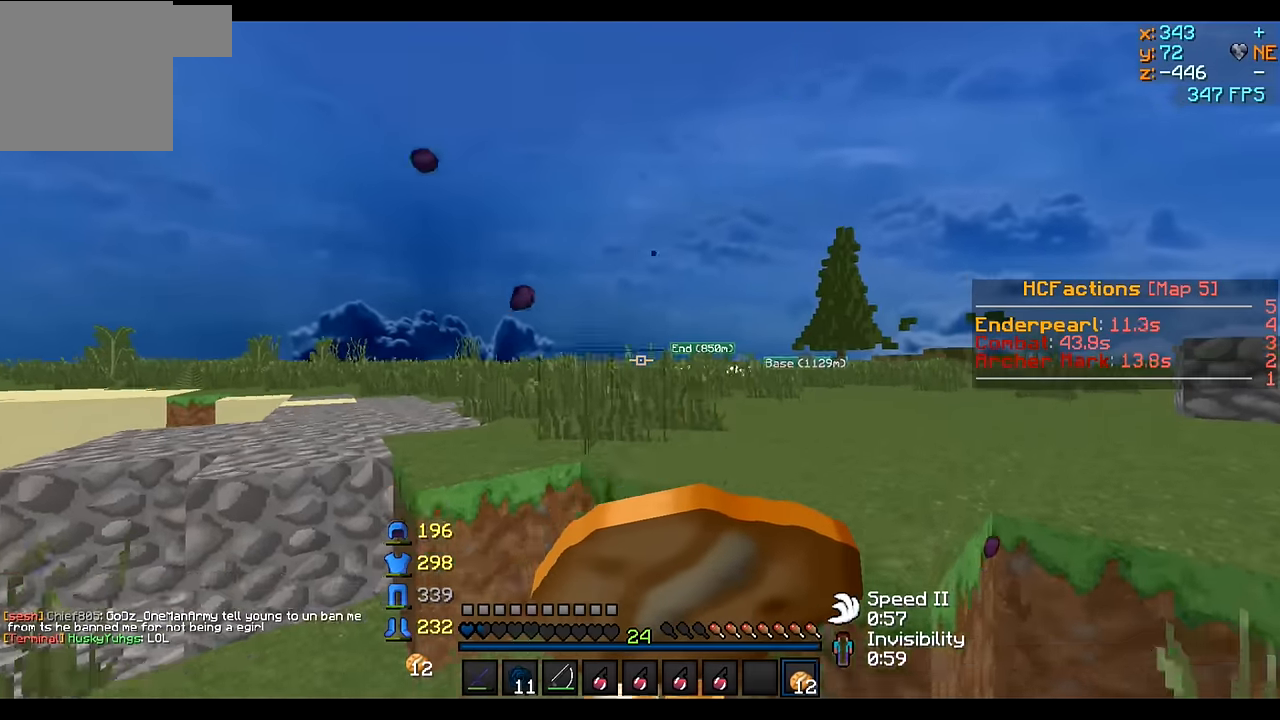
{"keys": ["w"], "events": []}
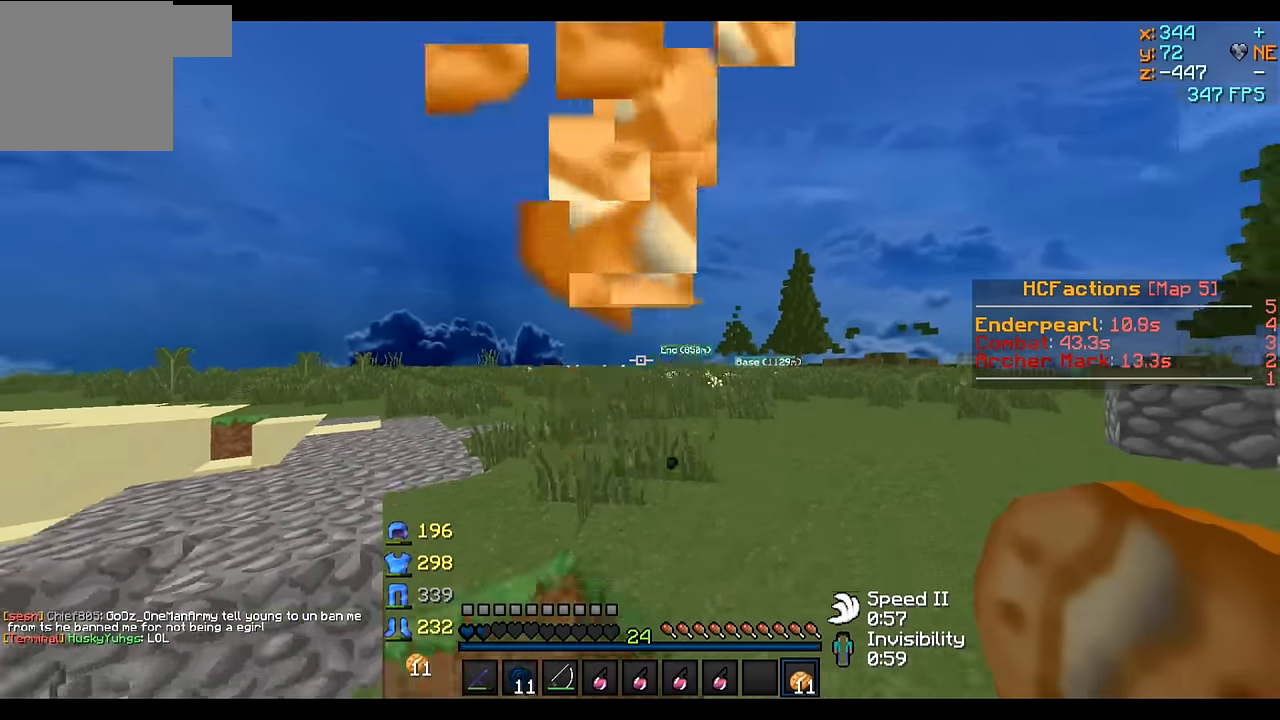
{"keys": ["w"], "events": []}
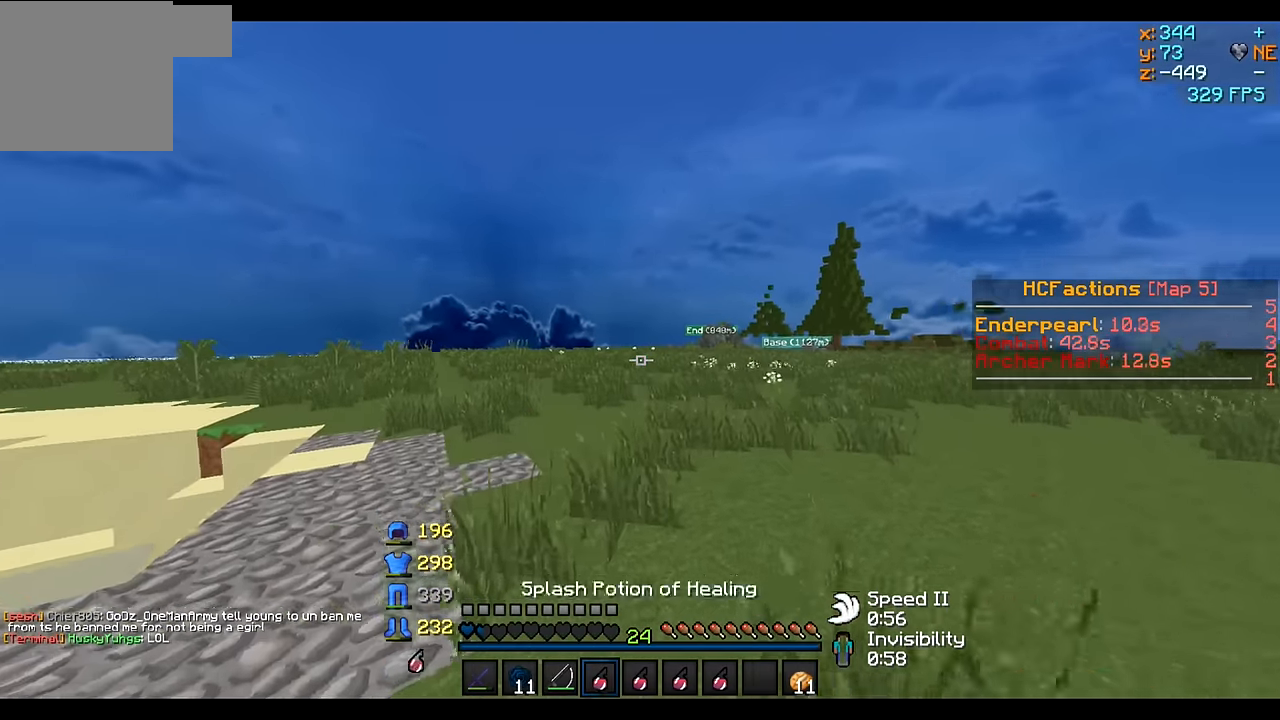
{"keys": ["w"], "events": []}
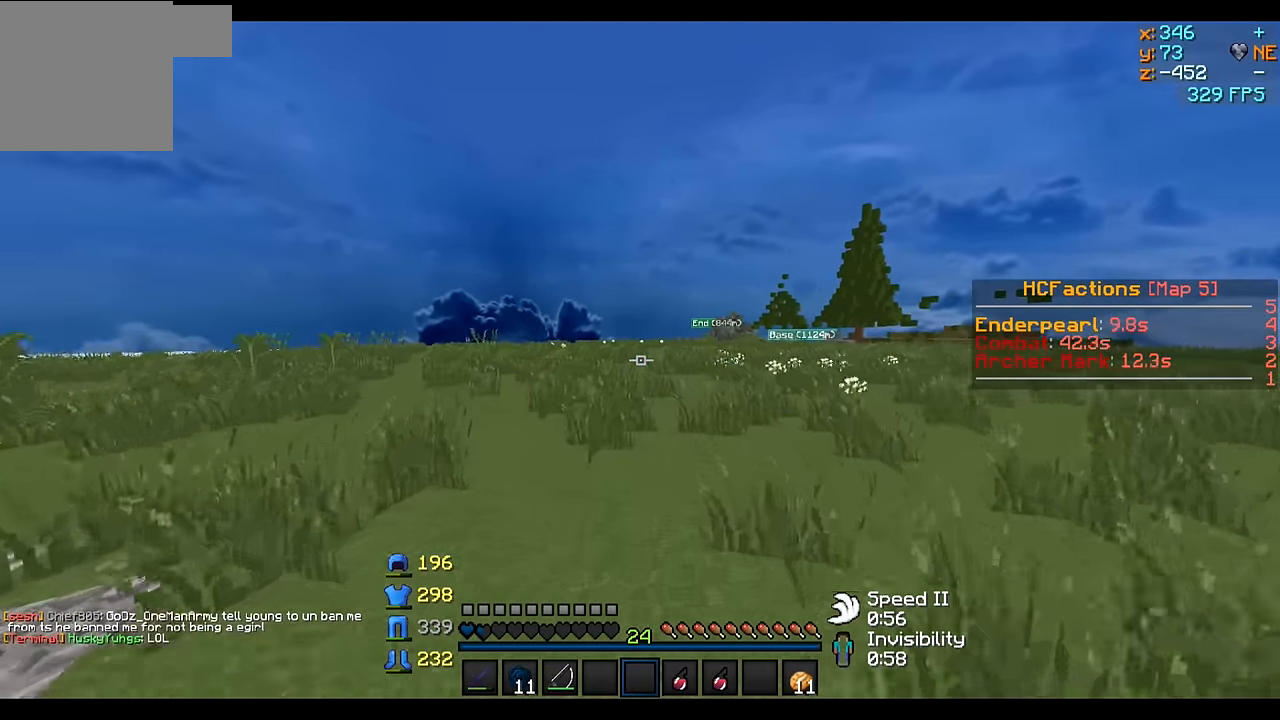
{"keys": ["w"], "events": []}
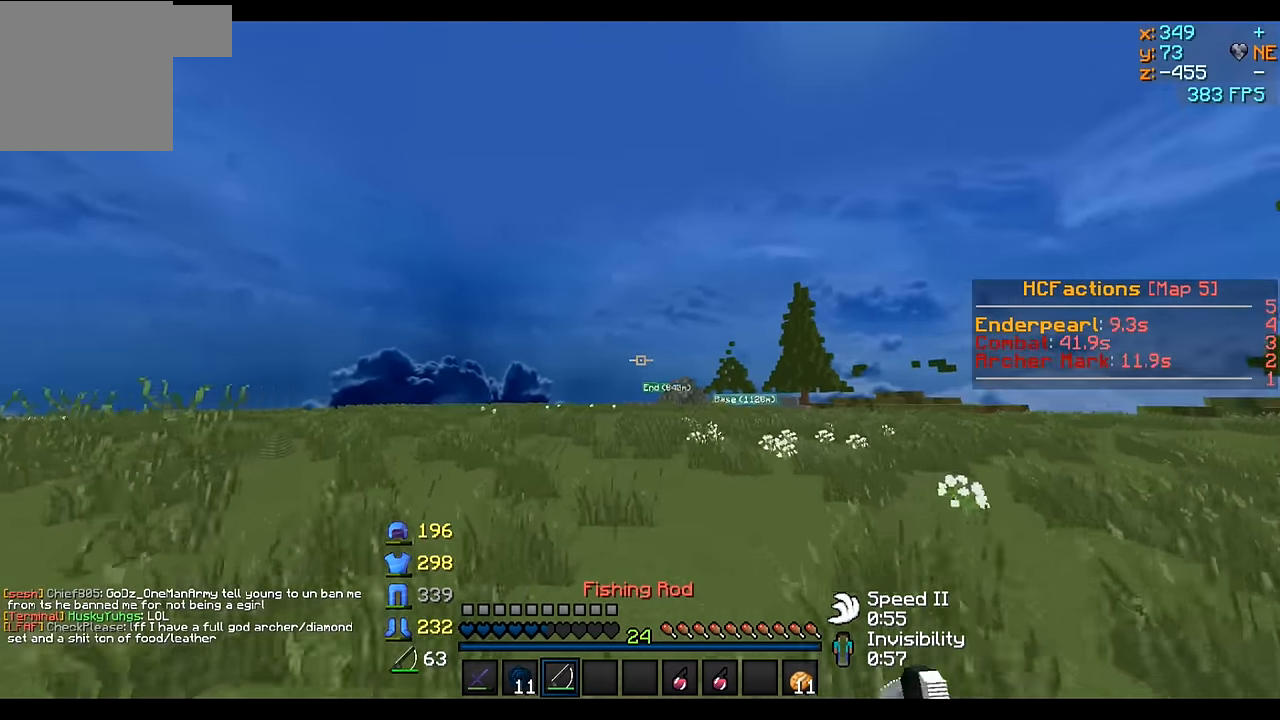
{"keys": ["w"], "events": []}
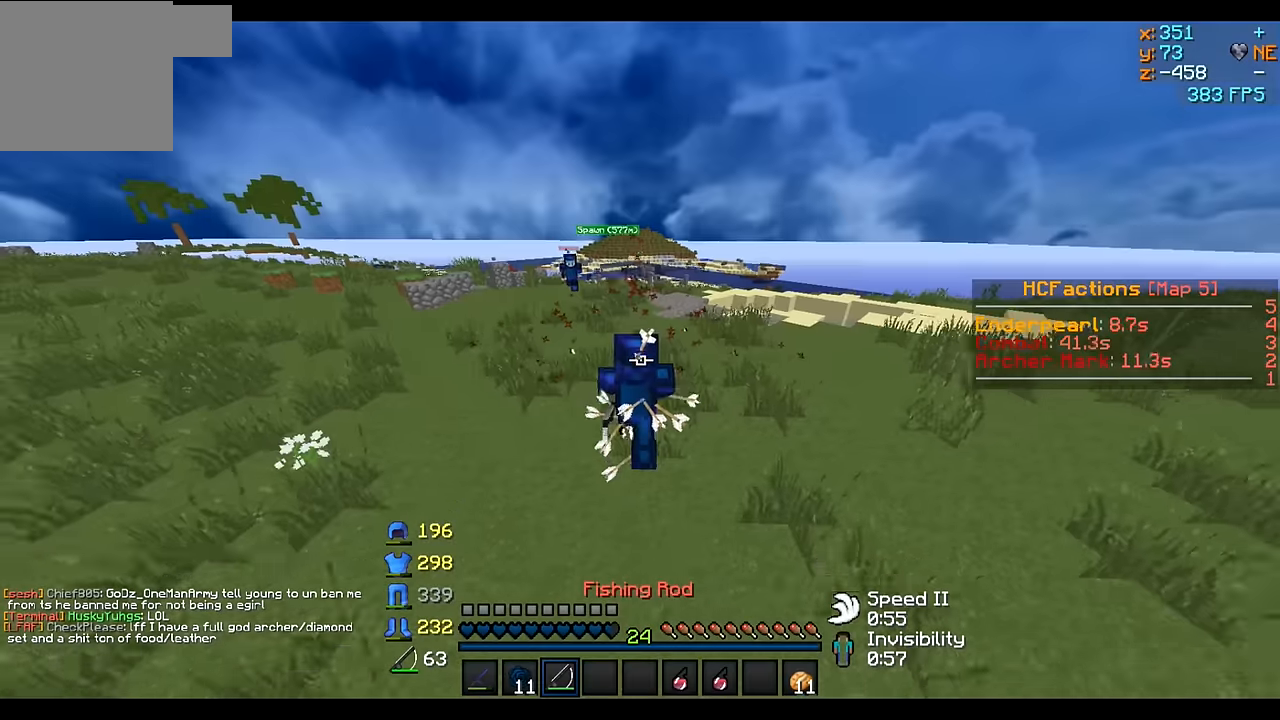
{"keys": ["w"], "events": []}
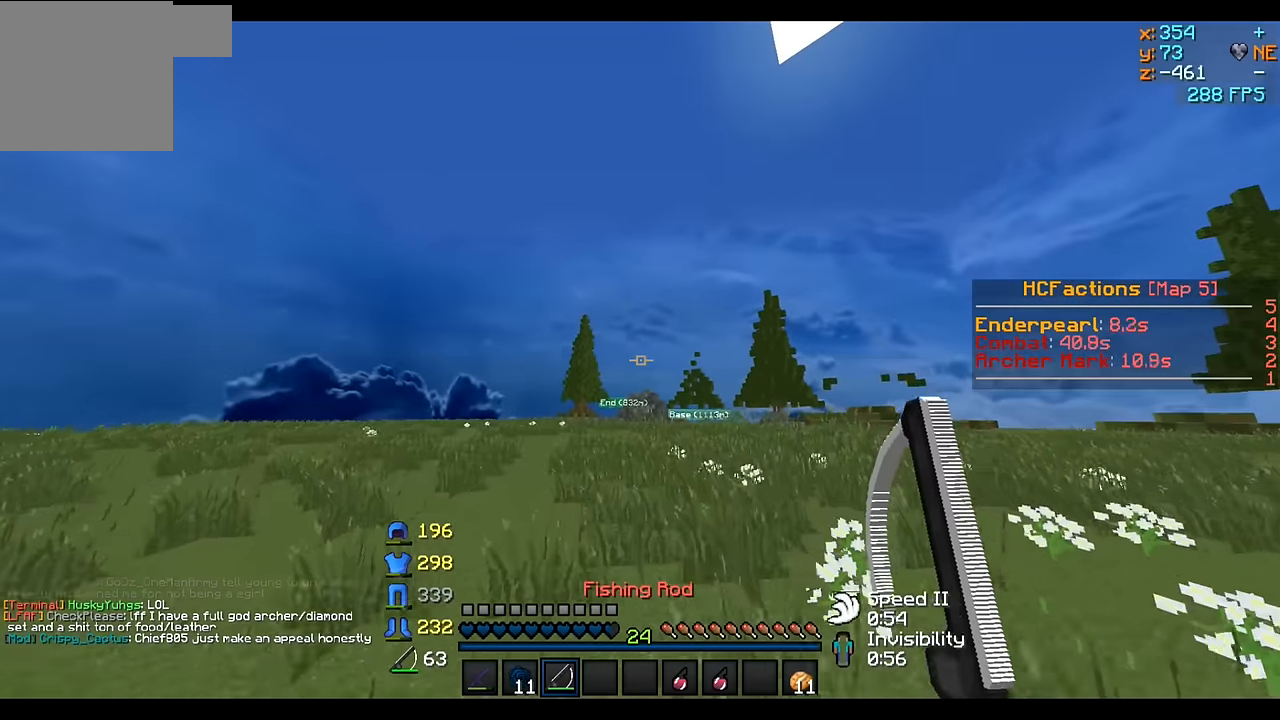
{"keys": ["w"], "events": []}